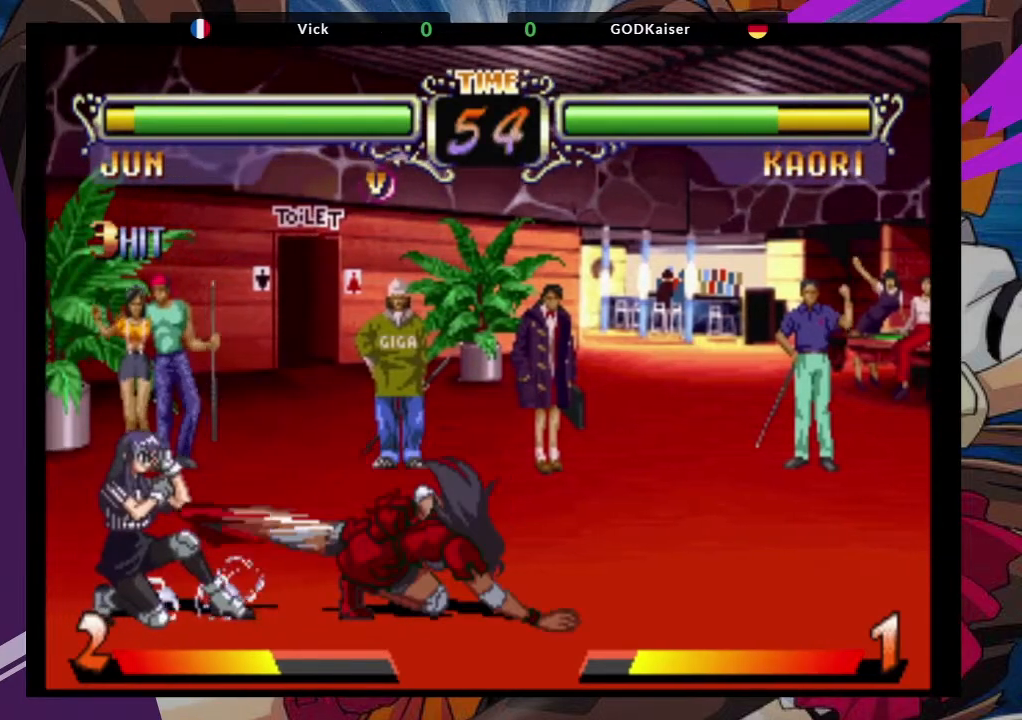
Gameplay with a controller (arcade stick); each line is a JSON object with the inputs held at the frame after it (dt_ms = milliseconds from this image to that frame). "events" lists button and stick changes between this image and that frame as [ms after this image, input, new state], when the widget could be followed in between. Not read: L3 R3.
{"dt_ms": 1000, "buttons": ["TRIANGLE"], "left_stick": "center"}
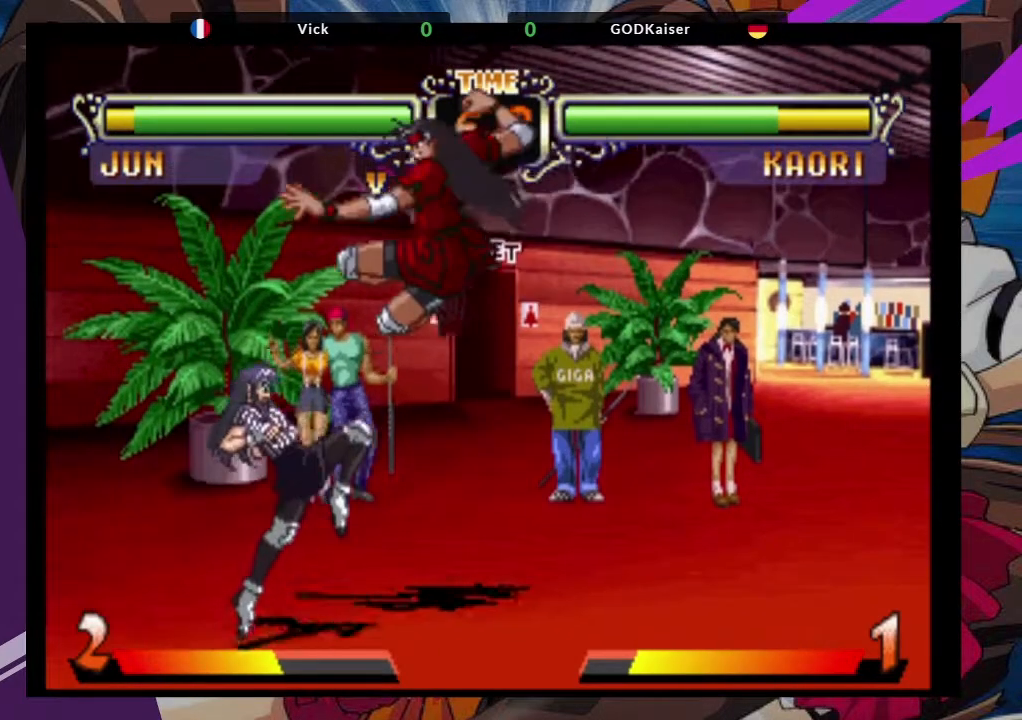
{"dt_ms": 500, "buttons": [], "left_stick": "down", "events": [[50, "TRIANGLE", "up"], [267, "left_stick", "down"]]}
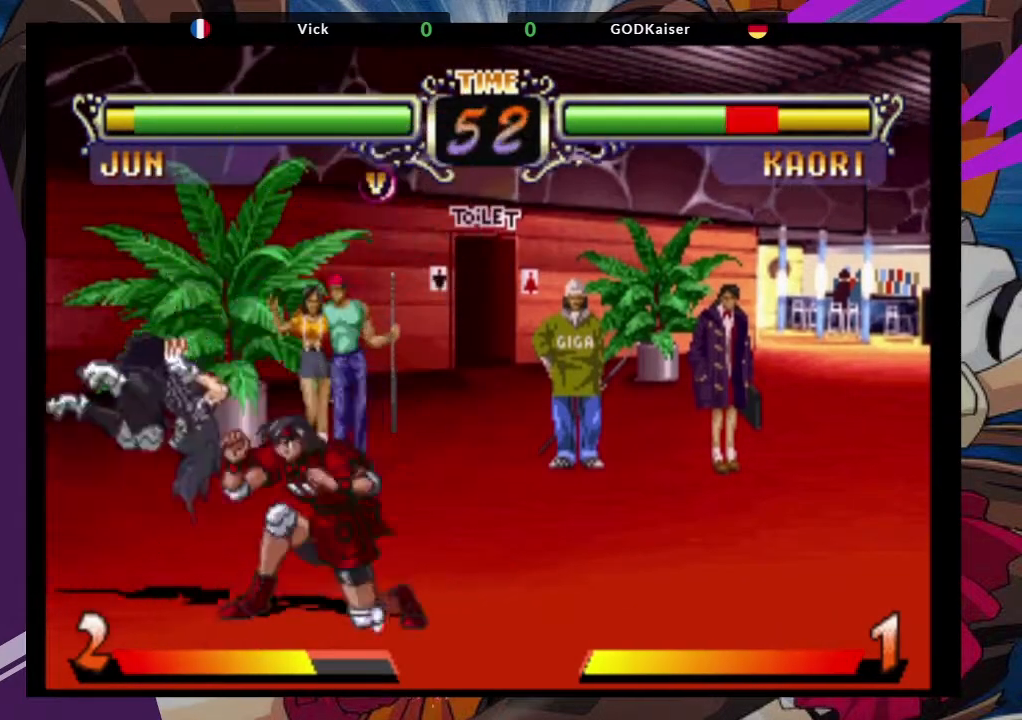
{"dt_ms": 500, "buttons": [], "left_stick": "down-right", "events": [[117, "left_stick", "down-right"], [133, "SQUARE", "down"], [283, "SQUARE", "up"]]}
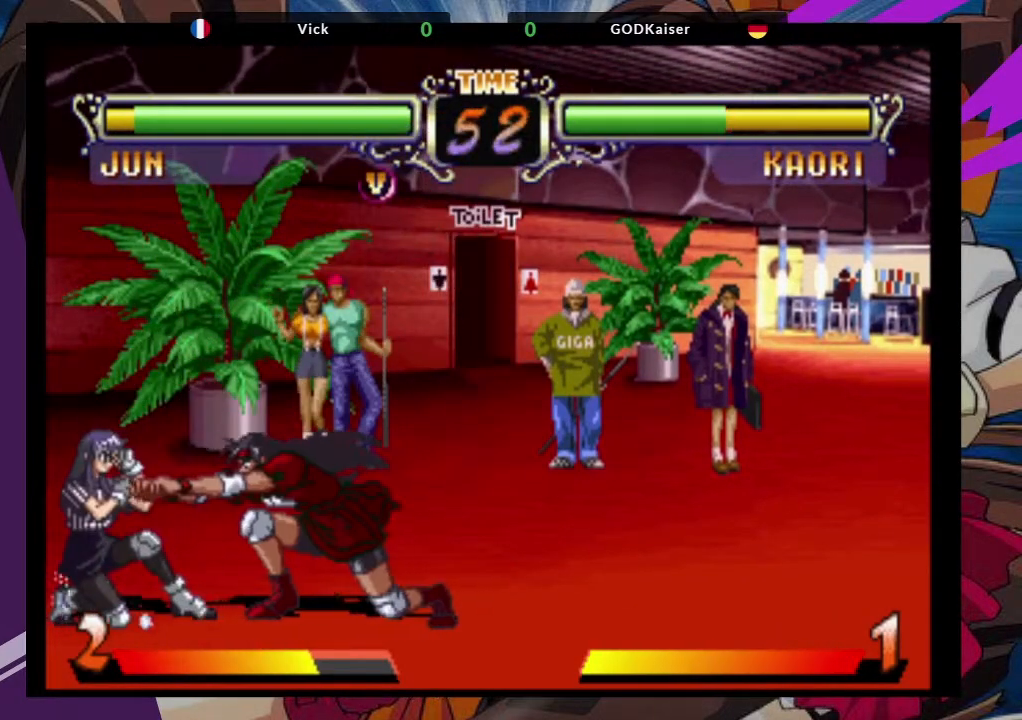
{"dt_ms": 500, "buttons": [], "left_stick": "down", "events": [[33, "TRIANGLE", "down"], [133, "TRIANGLE", "up"], [200, "TRIANGLE", "down"], [283, "TRIANGLE", "up"], [500, "left_stick", "down"]]}
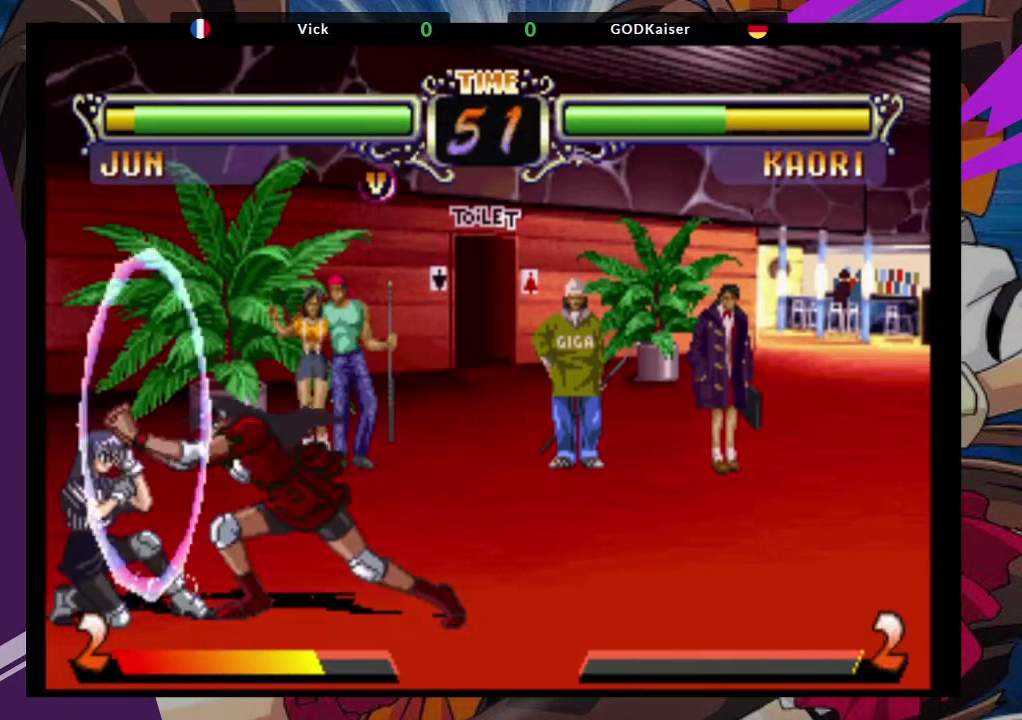
{"dt_ms": 500, "buttons": ["CROSS"], "left_stick": "up-left", "events": [[183, "left_stick", "left"], [300, "left_stick", "up-left"], [500, "CROSS", "down"]]}
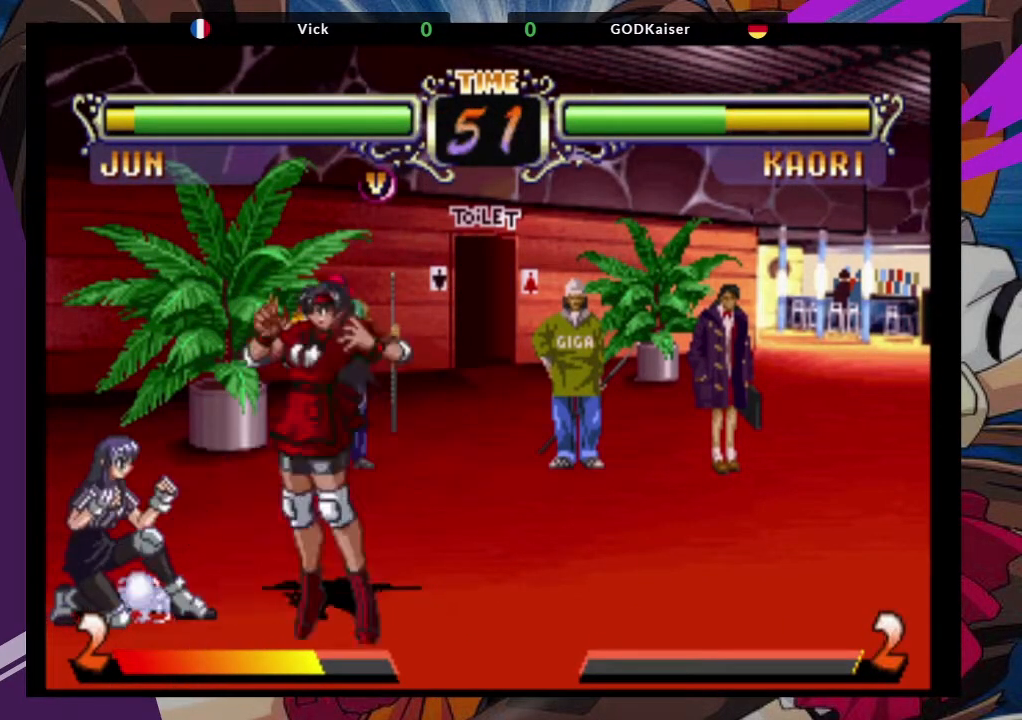
{"dt_ms": 500, "buttons": ["TRIANGLE"], "left_stick": "down-right", "events": [[100, "left_stick", "center"], [150, "CROSS", "up"], [200, "left_stick", "down"], [283, "left_stick", "down-right"], [383, "TRIANGLE", "down"]]}
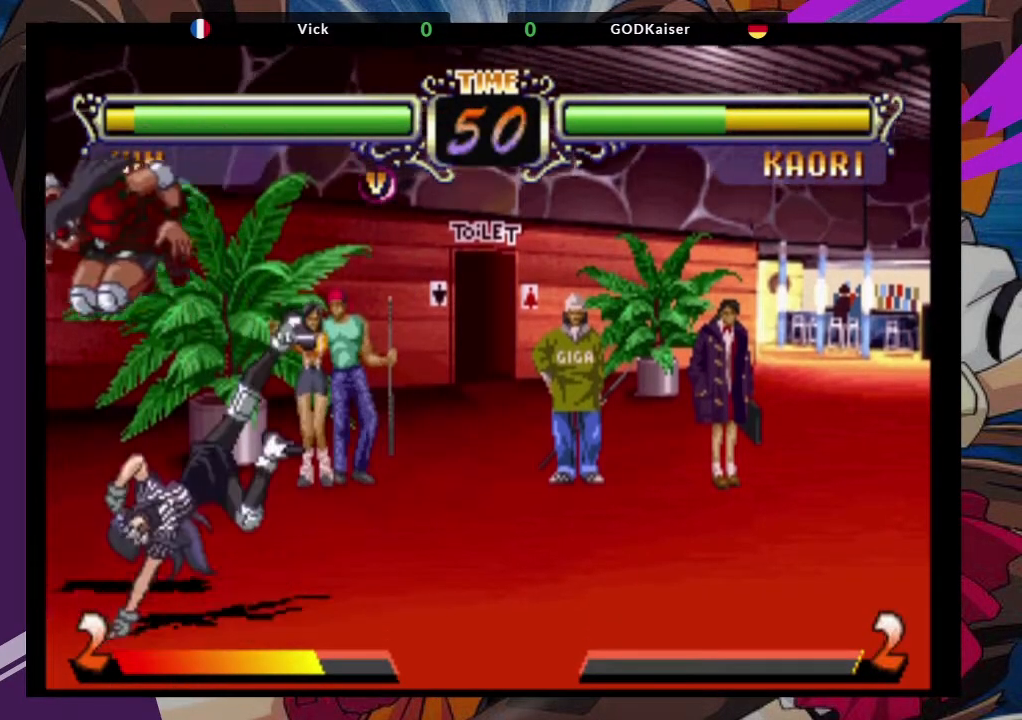
{"dt_ms": 500, "buttons": ["SQUARE"], "left_stick": "down", "events": [[17, "TRIANGLE", "up"], [317, "left_stick", "down"], [417, "SQUARE", "down"]]}
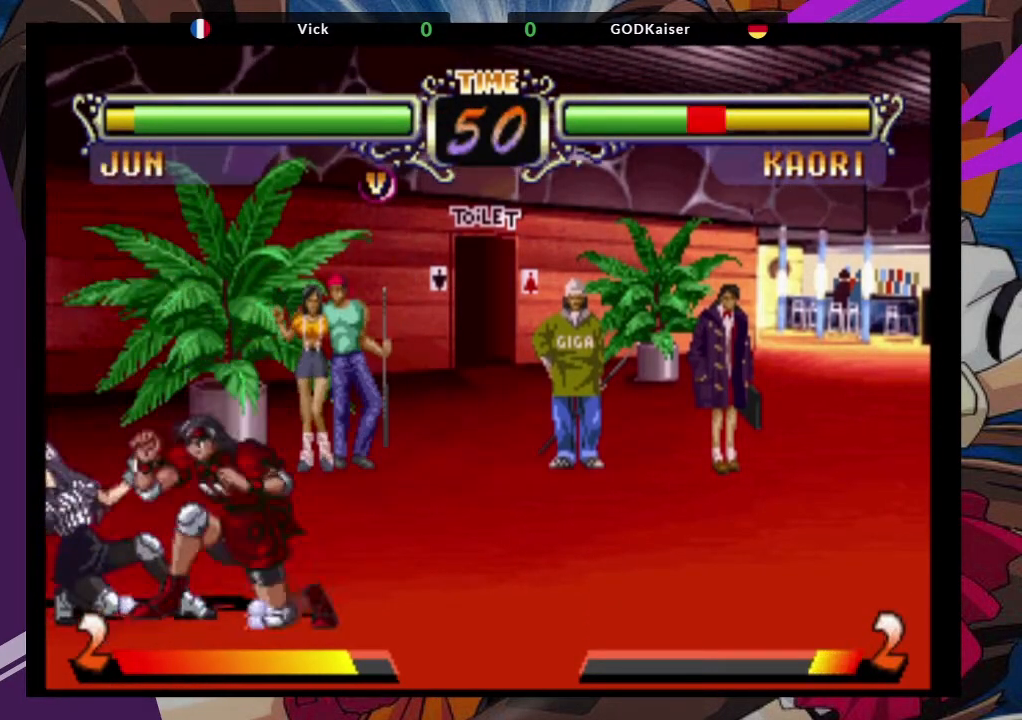
{"dt_ms": 500, "buttons": ["TRIANGLE"], "left_stick": "down", "events": [[17, "SQUARE", "up"], [83, "SQUARE", "down"], [150, "SQUARE", "up"], [467, "TRIANGLE", "down"]]}
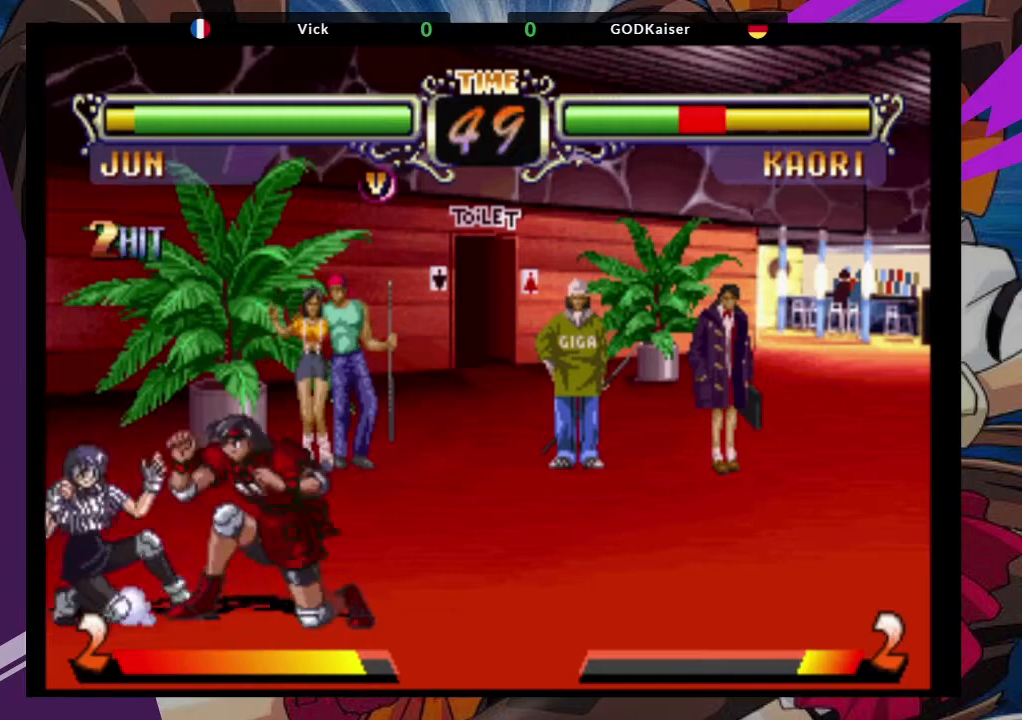
{"dt_ms": 500, "buttons": [], "left_stick": "down-left", "events": [[117, "TRIANGLE", "up"], [250, "left_stick", "left"], [333, "left_stick", "down"], [450, "left_stick", "left"], [500, "left_stick", "down-left"]]}
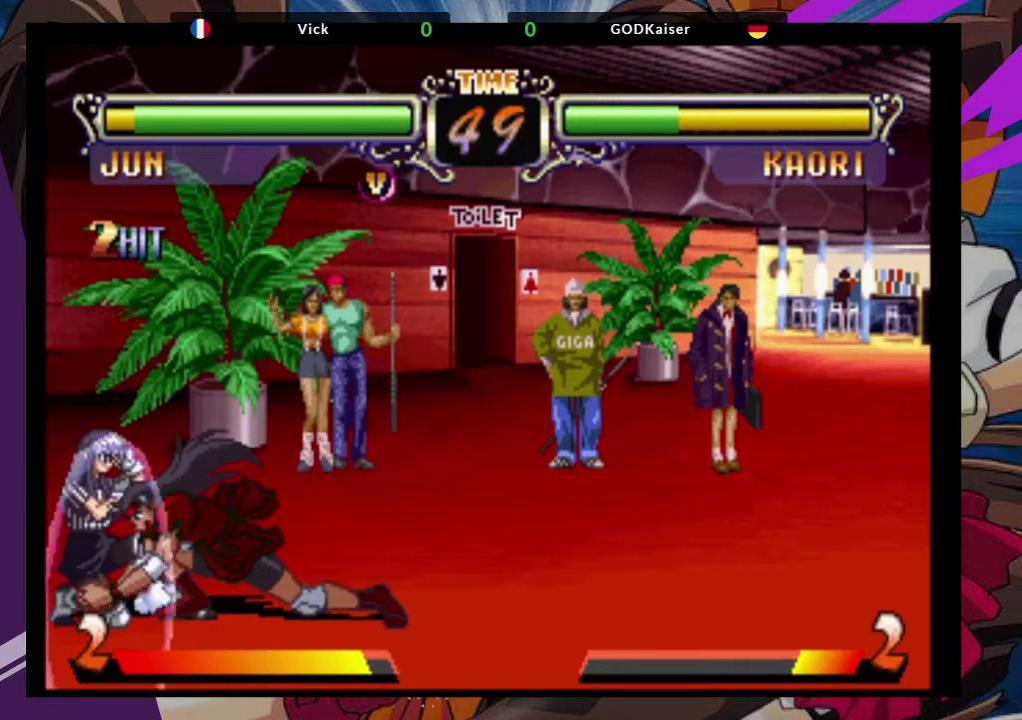
{"dt_ms": 500, "buttons": [], "left_stick": "center", "events": [[33, "left_stick", "down"], [100, "left_stick", "right"], [133, "TRIANGLE", "down"], [183, "left_stick", "center"], [233, "TRIANGLE", "up"]]}
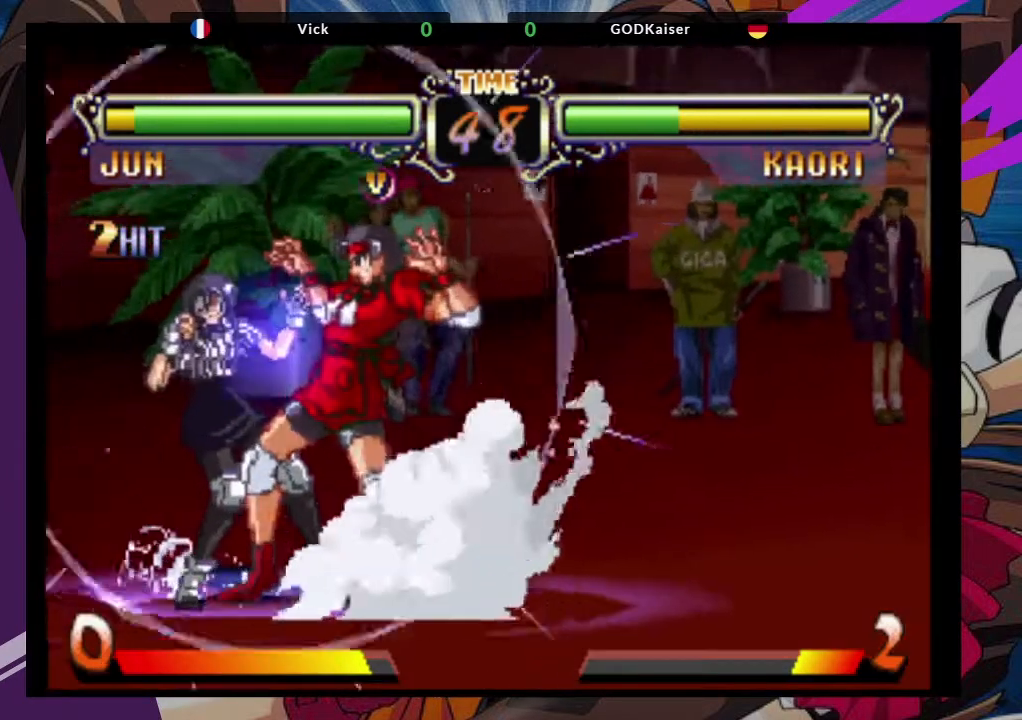
{"dt_ms": 500, "buttons": [], "left_stick": "center", "events": [[83, "left_stick", "down-right"], [283, "left_stick", "center"]]}
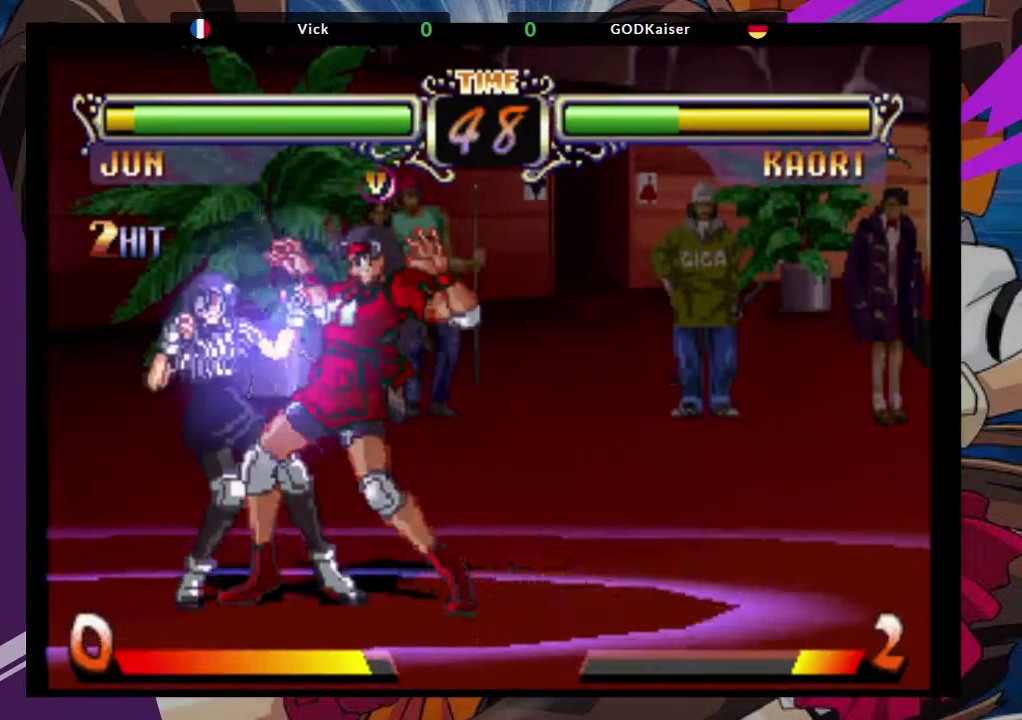
{"dt_ms": 500, "buttons": [], "left_stick": "center", "events": []}
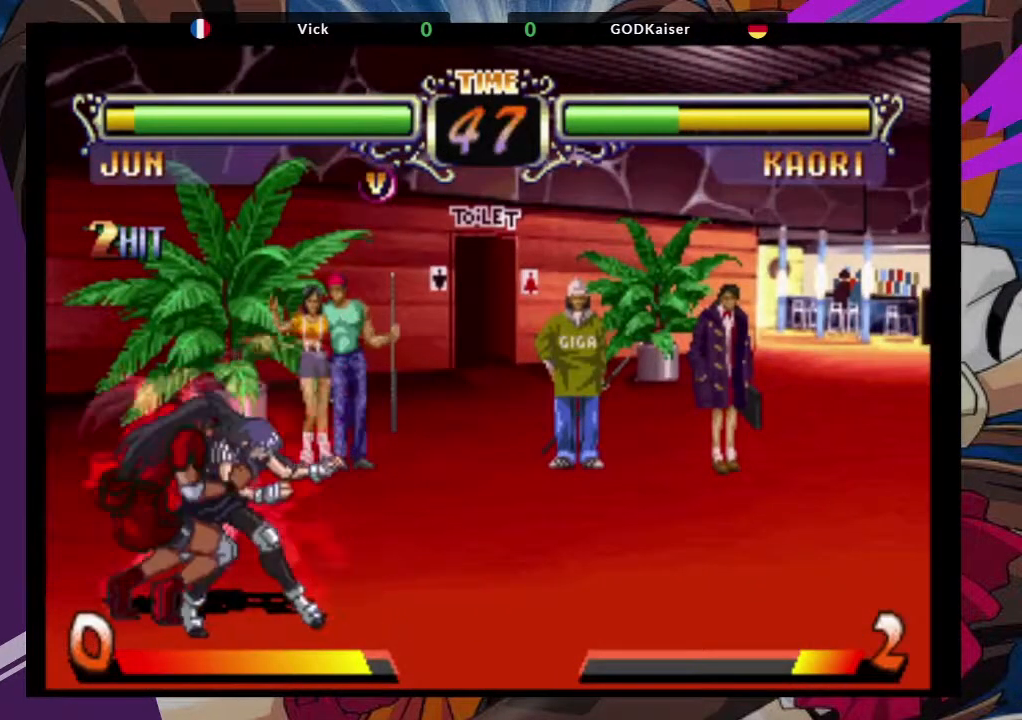
{"dt_ms": 500, "buttons": [], "left_stick": "center", "events": []}
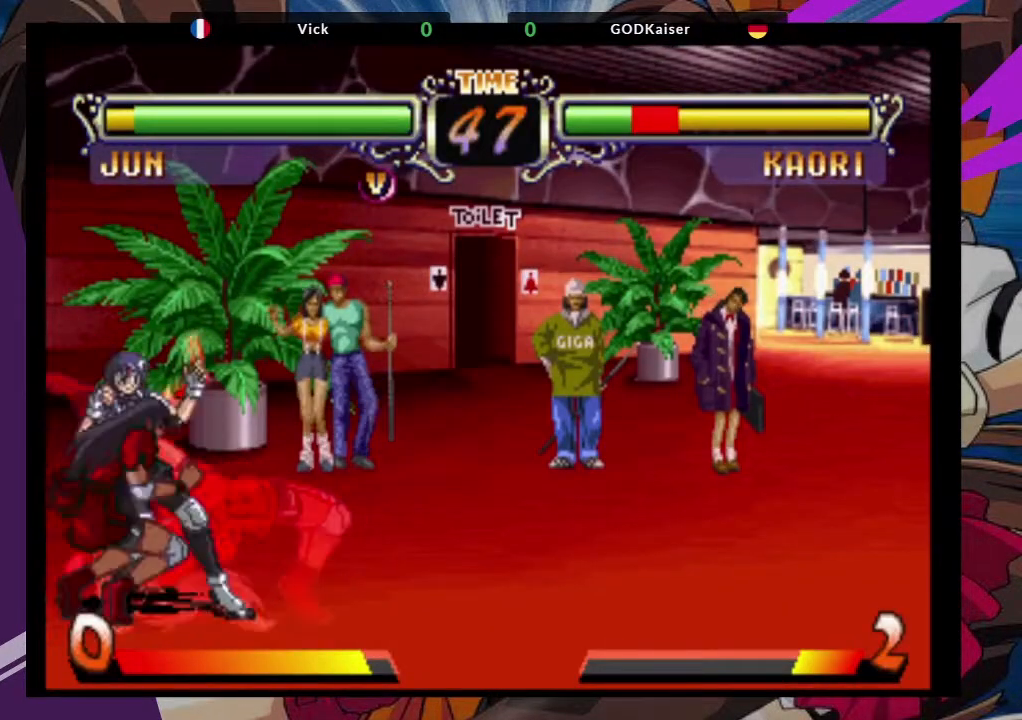
{"dt_ms": 500, "buttons": [], "left_stick": "right", "events": [[500, "left_stick", "right"]]}
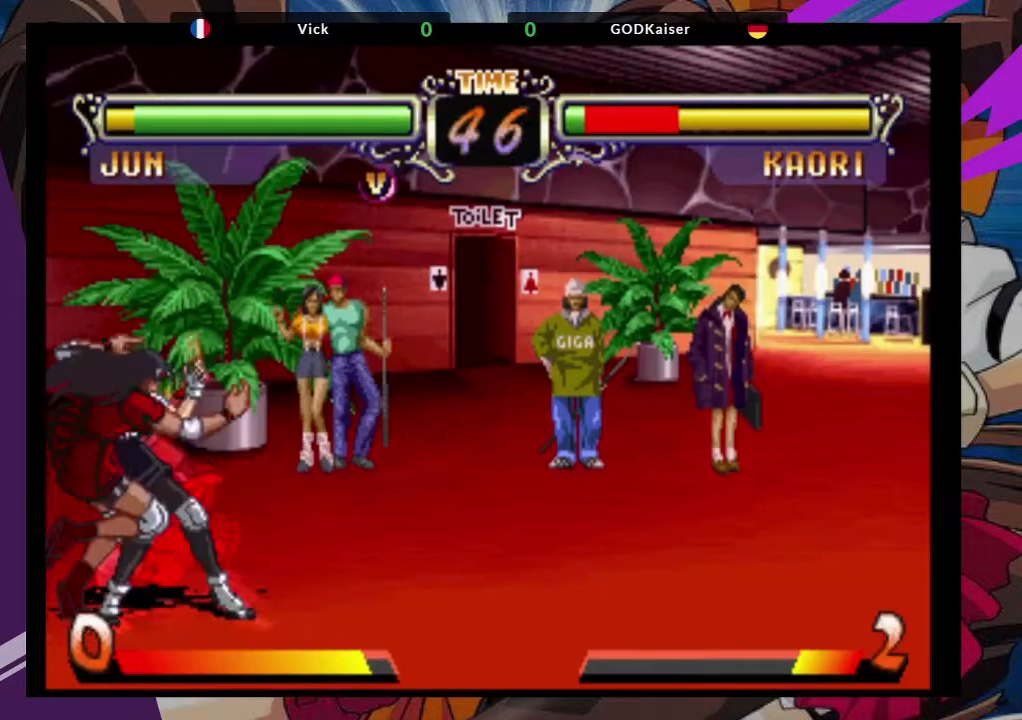
{"dt_ms": 500, "buttons": [], "left_stick": "down-right", "events": [[50, "left_stick", "down-right"]]}
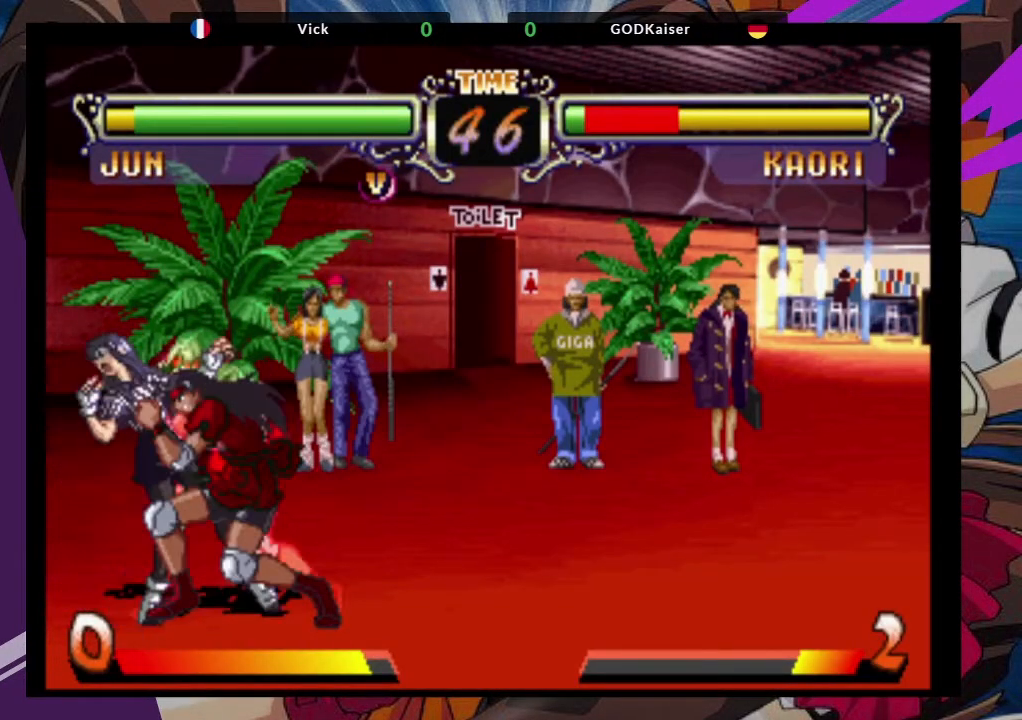
{"dt_ms": 500, "buttons": [], "left_stick": "down-right", "events": []}
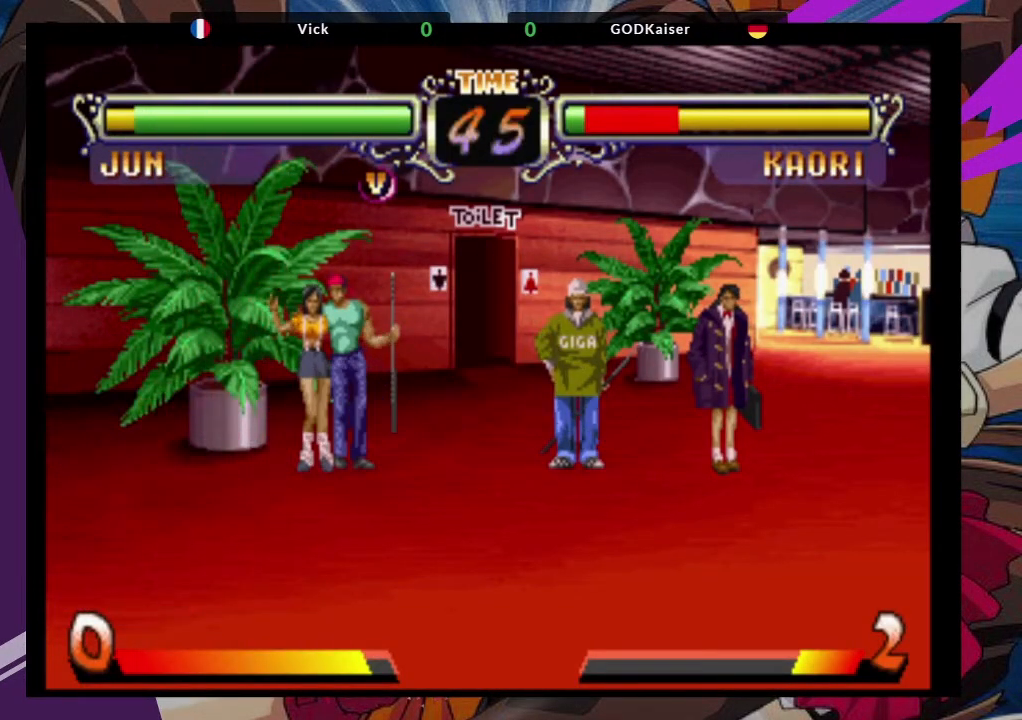
{"dt_ms": 500, "buttons": [], "left_stick": "down-right", "events": []}
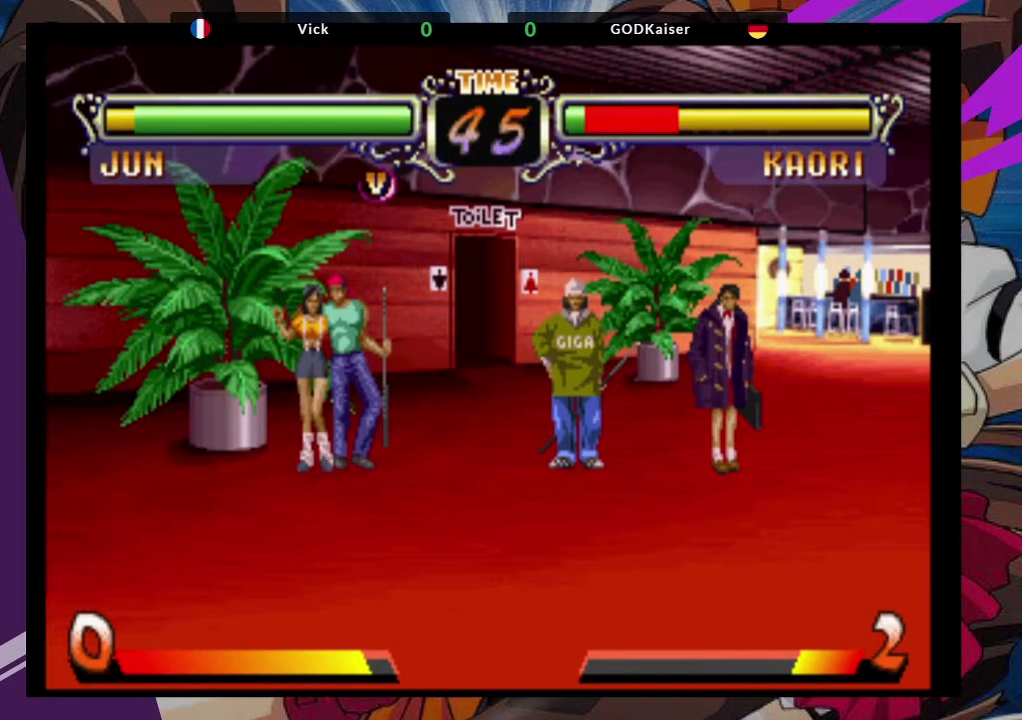
{"dt_ms": 500, "buttons": [], "left_stick": "down-right", "events": []}
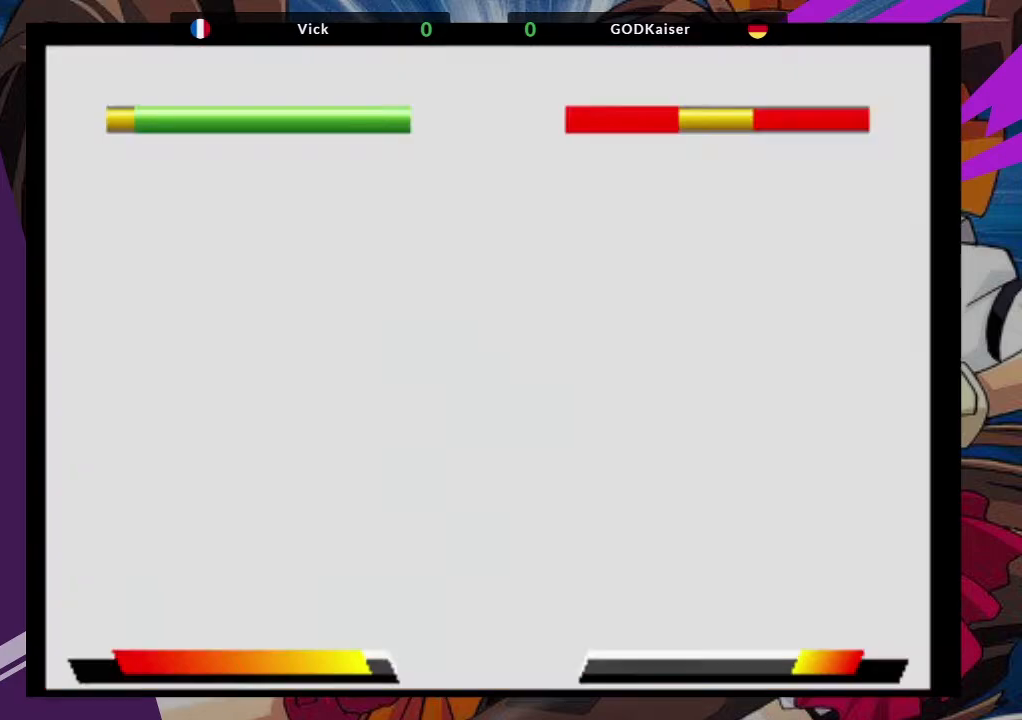
{"dt_ms": 500, "buttons": [], "left_stick": "down-right", "events": []}
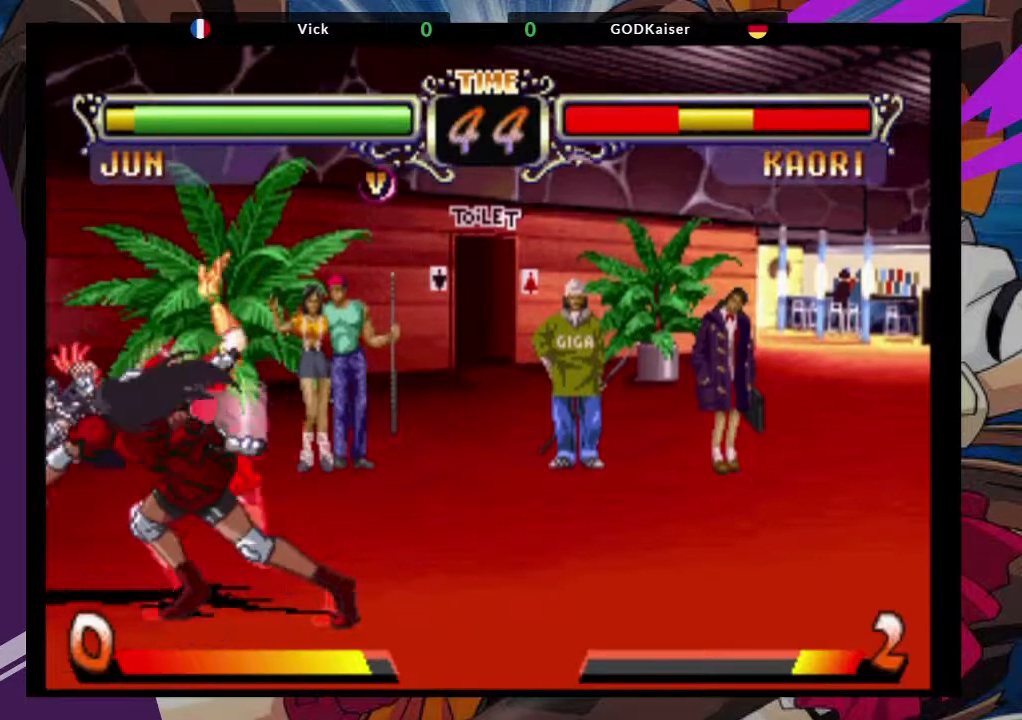
{"dt_ms": 500, "buttons": [], "left_stick": "down-right", "events": []}
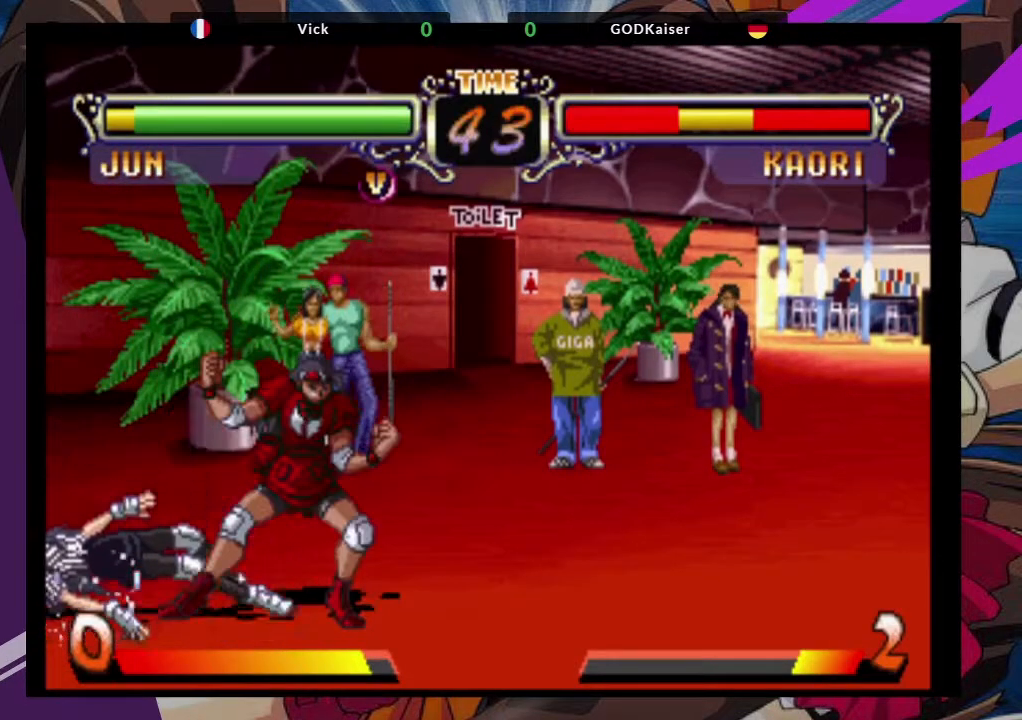
{"dt_ms": 500, "buttons": [], "left_stick": "down-right", "events": [[67, "CROSS", "down"], [217, "CROSS", "up"], [283, "CIRCLE", "down"], [367, "CIRCLE", "up"], [433, "CIRCLE", "down"], [500, "CIRCLE", "up"]]}
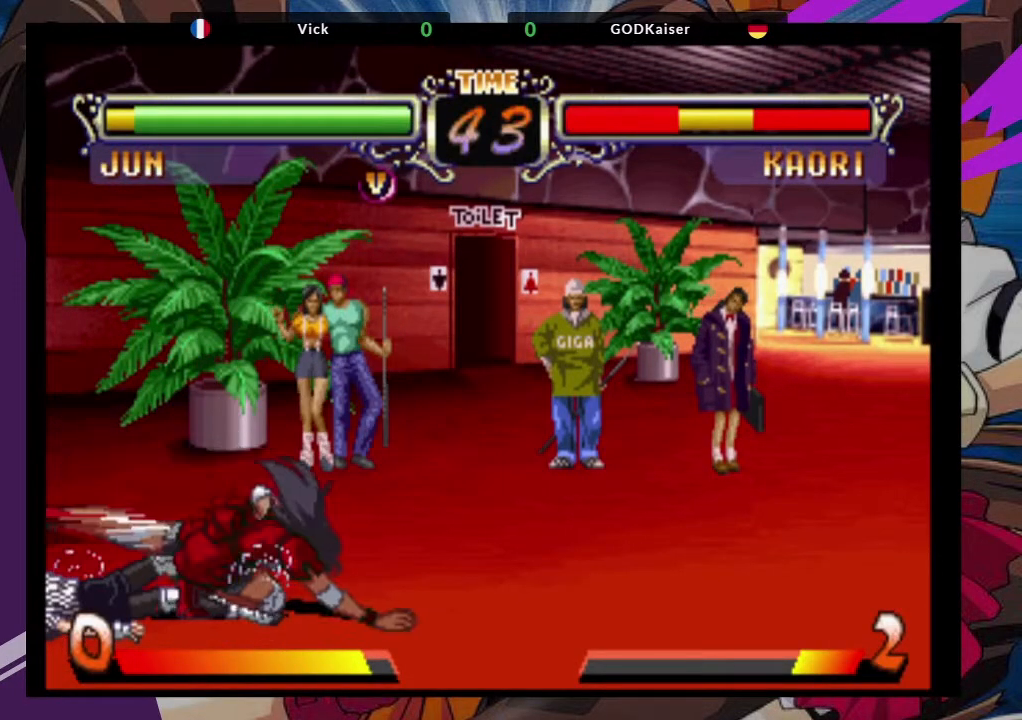
{"dt_ms": 500, "buttons": [], "left_stick": "down-right", "events": [[33, "CIRCLE", "down"], [117, "CIRCLE", "up"], [167, "left_stick", "left"], [233, "TRIANGLE", "down"], [283, "TRIANGLE", "up"], [333, "left_stick", "center"], [383, "left_stick", "right"], [450, "left_stick", "down-right"]]}
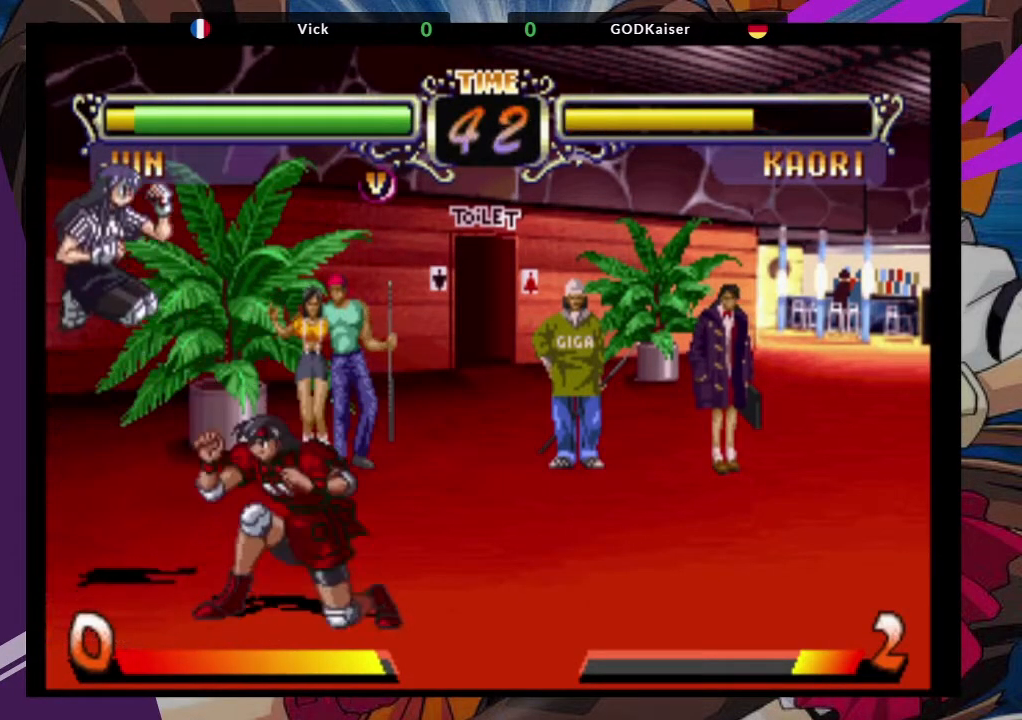
{"dt_ms": 500, "buttons": [], "left_stick": "right", "events": [[217, "left_stick", "right"]]}
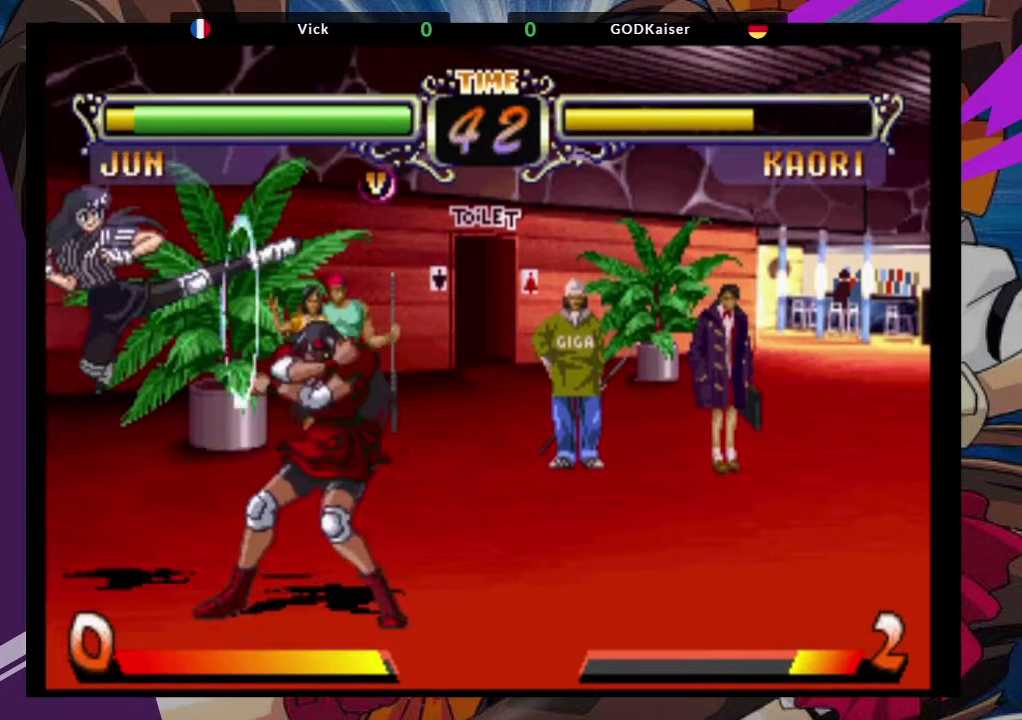
{"dt_ms": 500, "buttons": [], "left_stick": "down-right", "events": [[133, "left_stick", "down-right"]]}
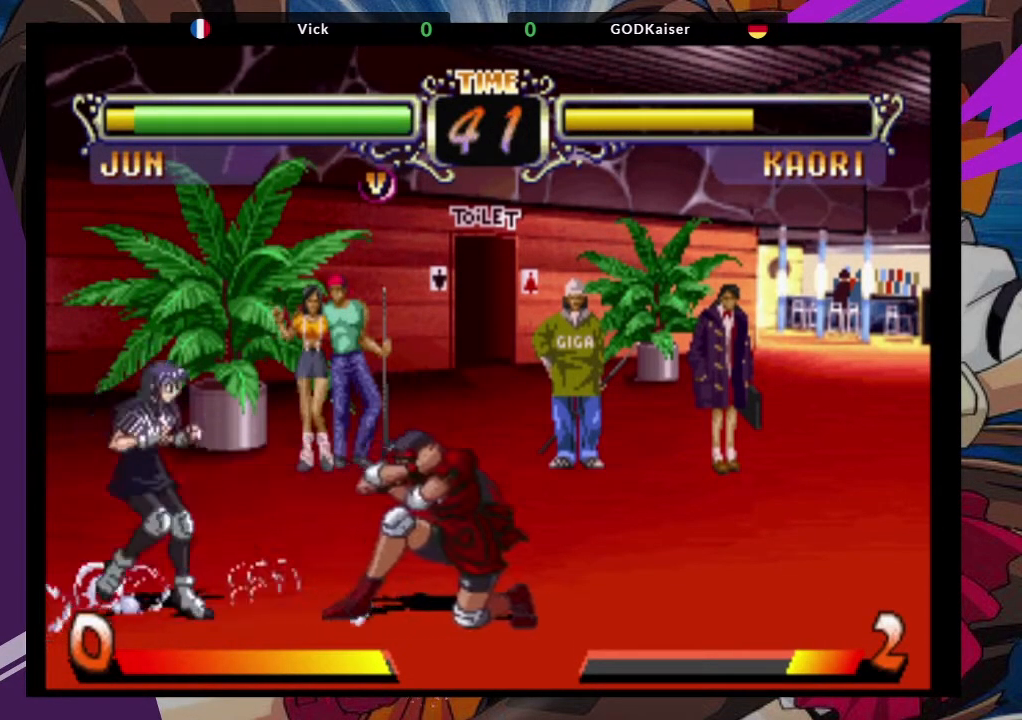
{"dt_ms": 500, "buttons": [], "left_stick": "down-right"}
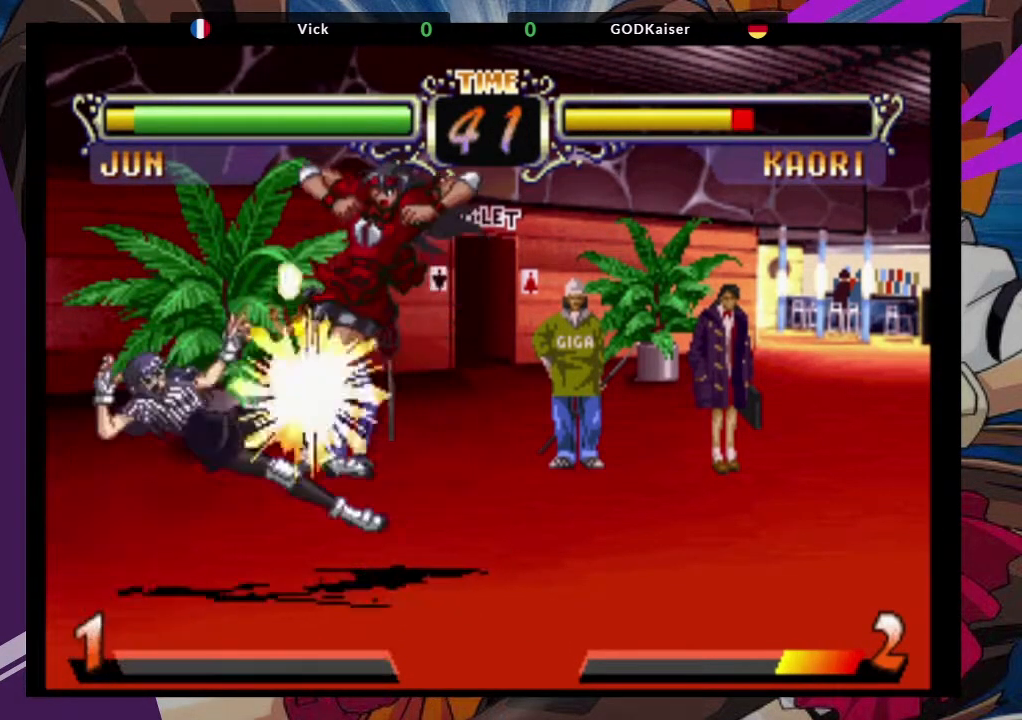
{"dt_ms": 500, "buttons": [], "left_stick": "down-left", "events": [[83, "TRIANGLE", "down"], [217, "TRIANGLE", "up"], [367, "left_stick", "down-left"]]}
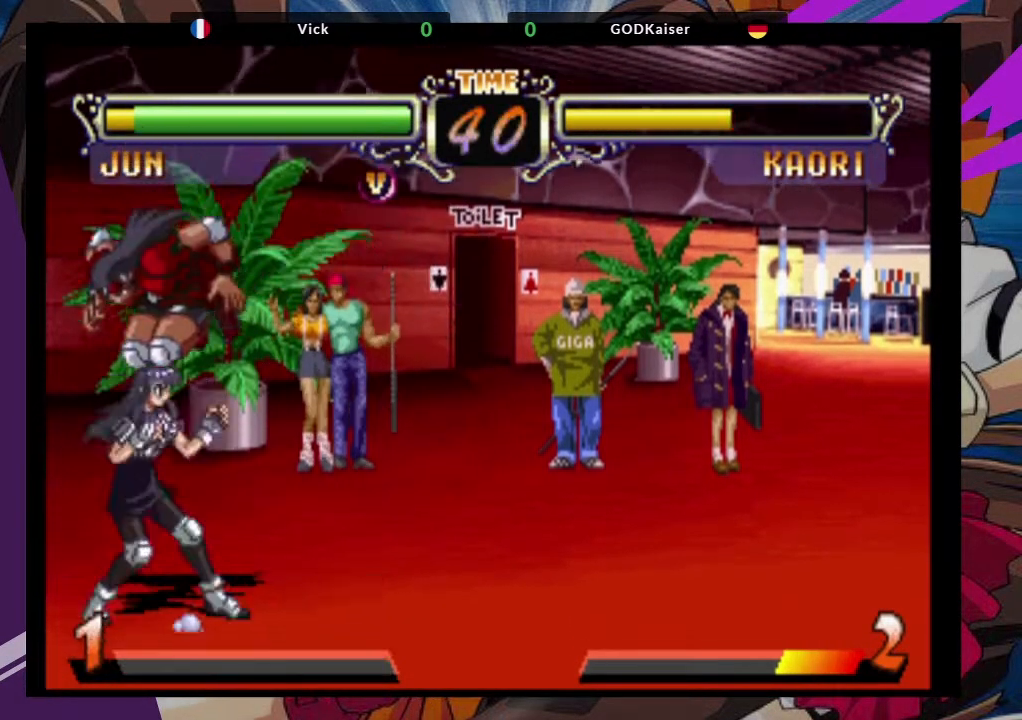
{"dt_ms": 500, "buttons": [], "left_stick": "down-right", "events": [[150, "left_stick", "down-right"], [200, "CROSS", "down"], [333, "CROSS", "up"], [400, "CROSS", "down"], [500, "CROSS", "up"]]}
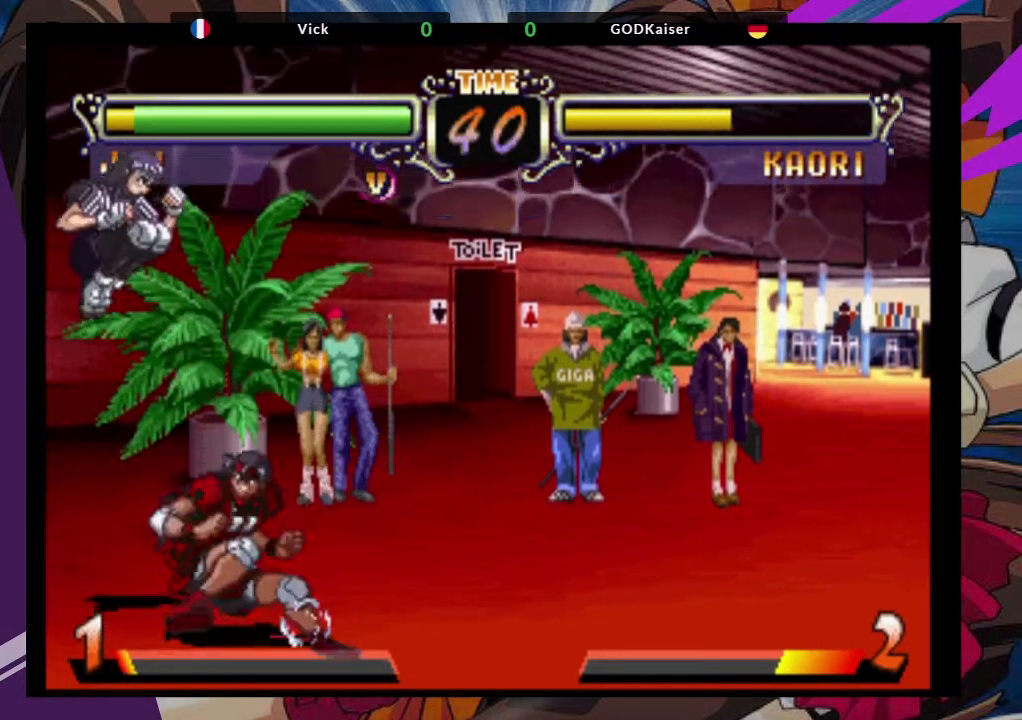
{"dt_ms": 500, "buttons": [], "left_stick": "down-right", "events": [[200, "left_stick", "right"], [350, "TRIANGLE", "down"], [483, "TRIANGLE", "up"], [500, "left_stick", "down-right"]]}
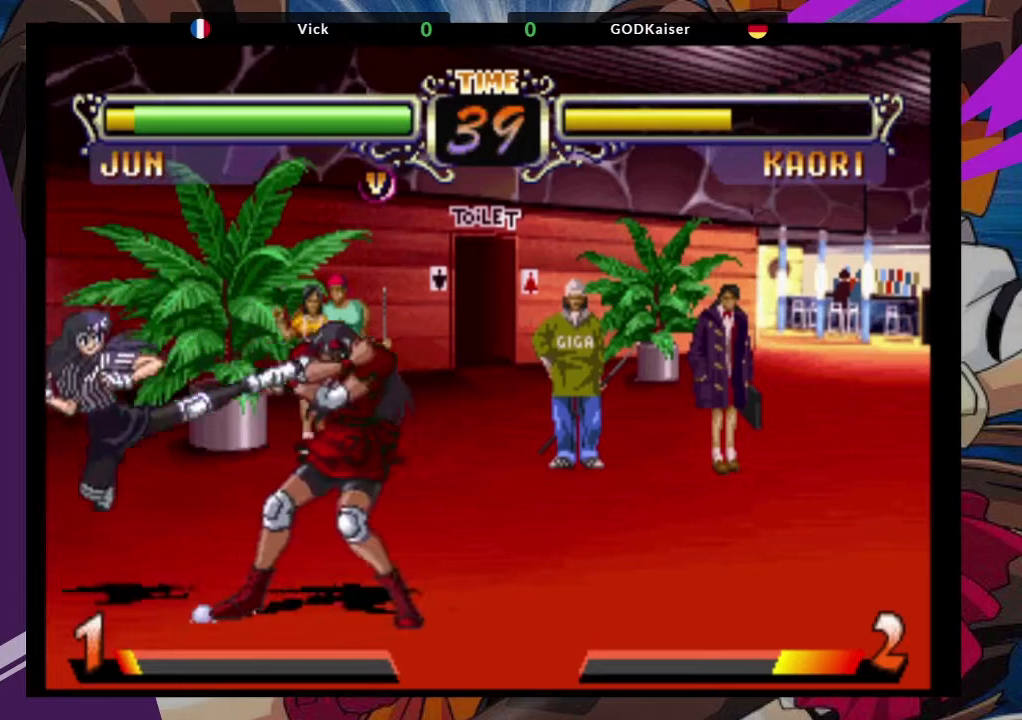
{"dt_ms": 500, "buttons": [], "left_stick": "down-right", "events": []}
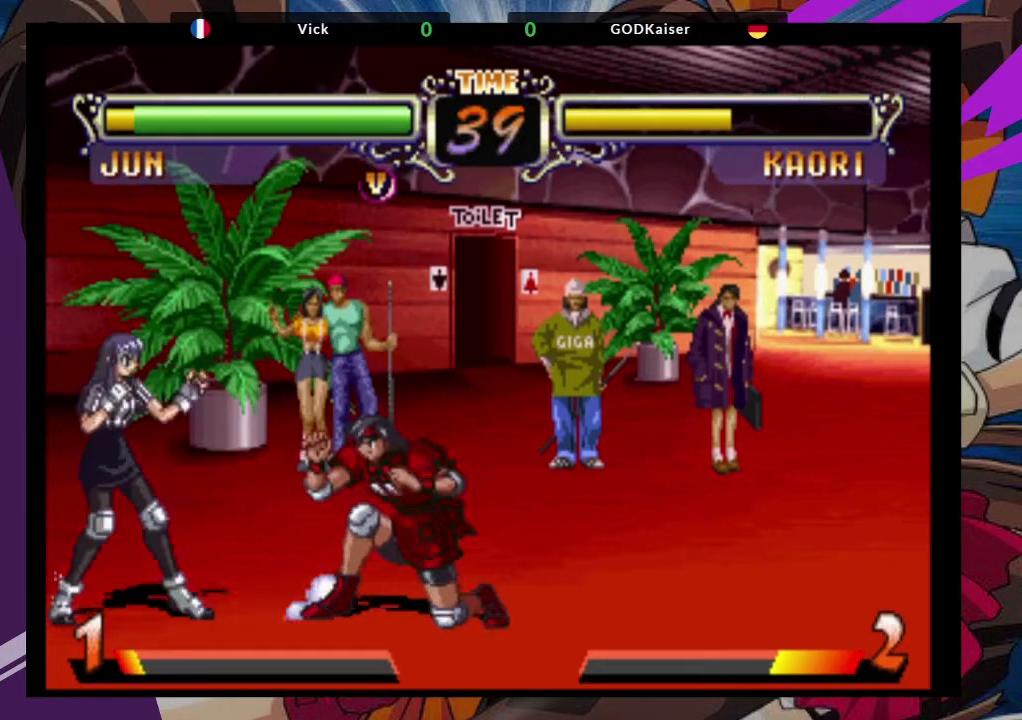
{"dt_ms": 500, "buttons": [], "left_stick": "down-right", "events": [[100, "CROSS", "down"], [233, "CROSS", "up"]]}